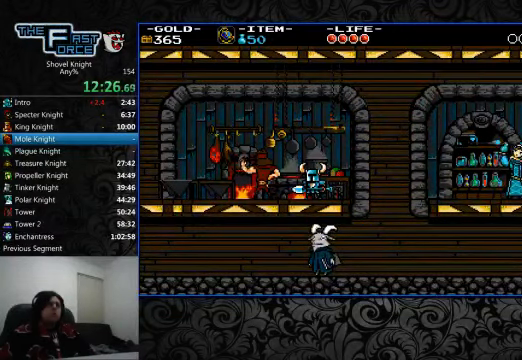
Gameplay with a controller (PlayStation layout); each line is a JSON object with the inputs held at the frame after it. "events" lists button and stick changes between this image and that frame as [ms after this image, input, new state], when the widget could be followed in between. Not read: L1 L2 L3 R1 R2 R3.
{"buttons": ["DPAD_LEFT"], "left_stick": "center", "right_stick": "center", "events": [[100, "DPAD_LEFT", "down"]]}
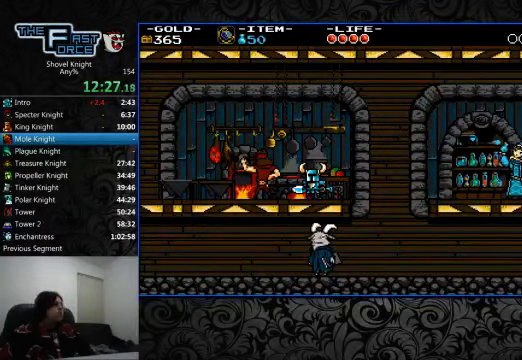
{"buttons": ["DPAD_LEFT"], "left_stick": "center", "right_stick": "center", "events": [[133, "DPAD_LEFT", "up"], [400, "DPAD_LEFT", "down"]]}
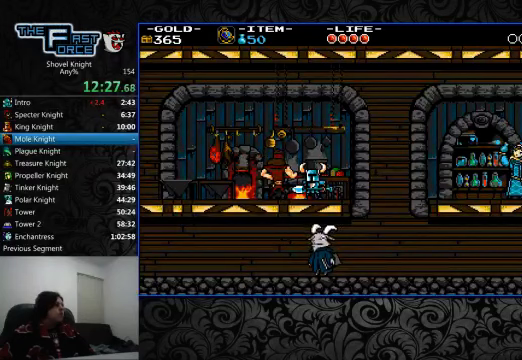
{"buttons": ["CROSS", "DPAD_LEFT"], "left_stick": "center", "right_stick": "center", "events": [[400, "DPAD_LEFT", "up"], [500, "CROSS", "down"], [500, "DPAD_LEFT", "down"]]}
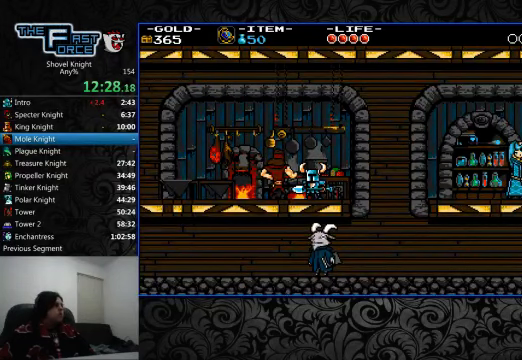
{"buttons": ["DPAD_LEFT"], "left_stick": "center", "right_stick": "center", "events": [[100, "CROSS", "up"], [200, "CROSS", "down"], [300, "CROSS", "up"]]}
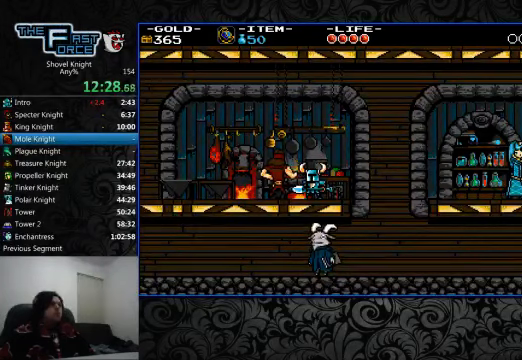
{"buttons": ["DPAD_LEFT"], "left_stick": "center", "right_stick": "center"}
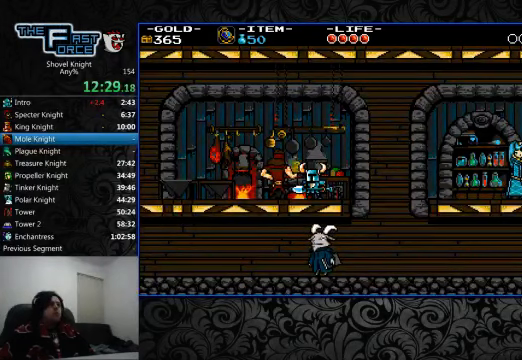
{"buttons": ["DPAD_LEFT"], "left_stick": "center", "right_stick": "center", "events": [[100, "CROSS", "down"], [200, "CROSS", "up"], [334, "CROSS", "down"], [400, "CROSS", "up"]]}
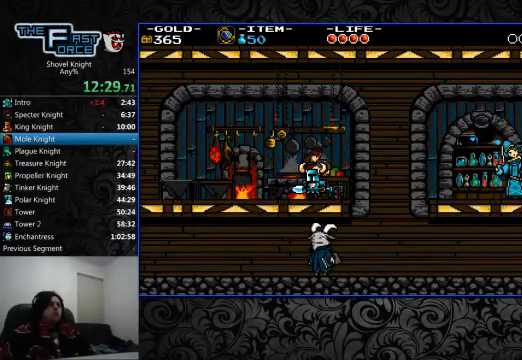
{"buttons": ["DPAD_LEFT"], "left_stick": "center", "right_stick": "center", "events": [[367, "DPAD_LEFT", "up"], [500, "DPAD_LEFT", "down"]]}
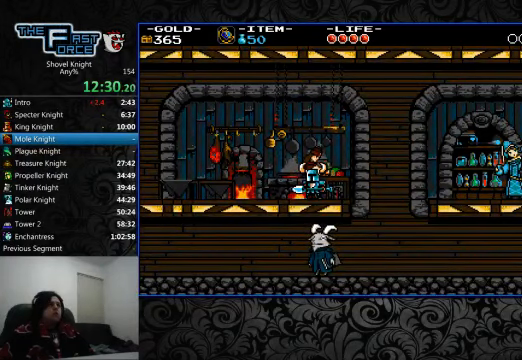
{"buttons": ["CROSS", "DPAD_LEFT"], "left_stick": "center", "right_stick": "center", "events": [[200, "CROSS", "down"], [334, "CROSS", "up"], [434, "CROSS", "down"]]}
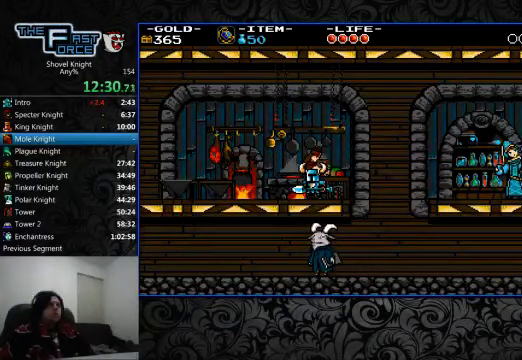
{"buttons": ["DPAD_LEFT"], "left_stick": "center", "right_stick": "center", "events": [[67, "CROSS", "up"], [400, "CROSS", "down"], [500, "CROSS", "up"]]}
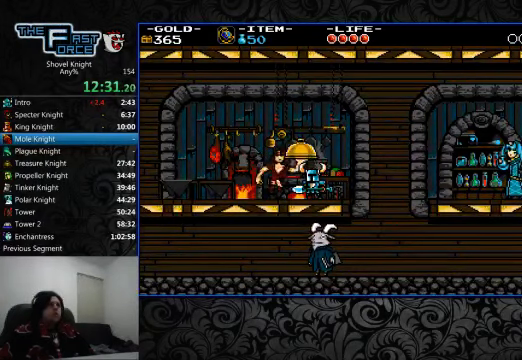
{"buttons": ["DPAD_LEFT"], "left_stick": "center", "right_stick": "center", "events": []}
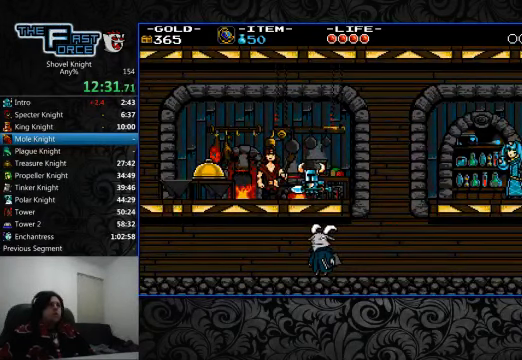
{"buttons": ["DPAD_LEFT"], "left_stick": "center", "right_stick": "center", "events": []}
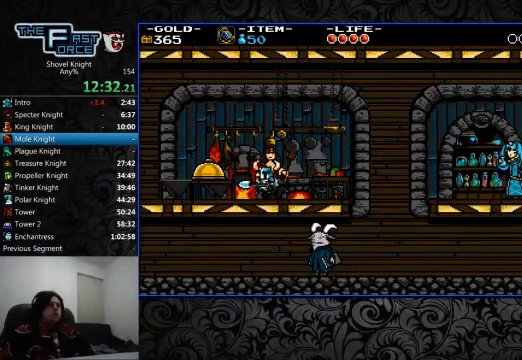
{"buttons": [], "left_stick": "center", "right_stick": "center", "events": [[134, "CROSS", "down"], [200, "CROSS", "up"], [367, "DPAD_LEFT", "up"]]}
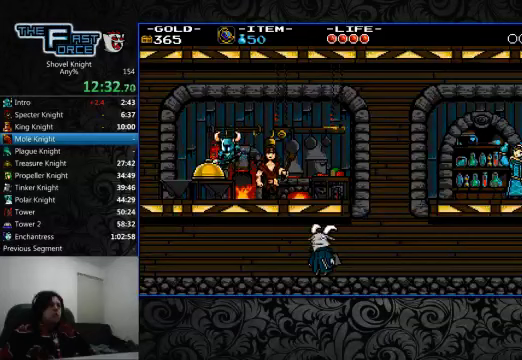
{"buttons": ["DPAD_LEFT"], "left_stick": "center", "right_stick": "center", "events": [[100, "DPAD_LEFT", "down"], [100, "SQUARE", "down"], [167, "SQUARE", "up"], [433, "CROSS", "down"], [467, "CROSS", "up"]]}
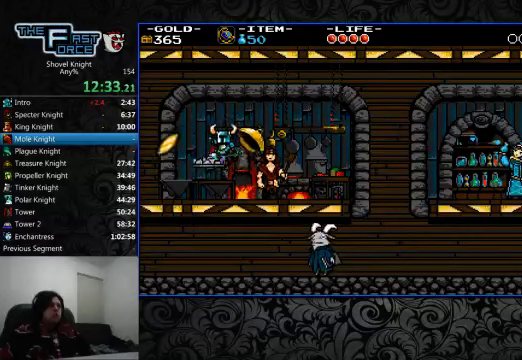
{"buttons": ["DPAD_LEFT"], "left_stick": "center", "right_stick": "center", "events": [[167, "DPAD_LEFT", "up"], [267, "DPAD_RIGHT", "down"], [367, "DPAD_RIGHT", "up"], [500, "DPAD_LEFT", "down"]]}
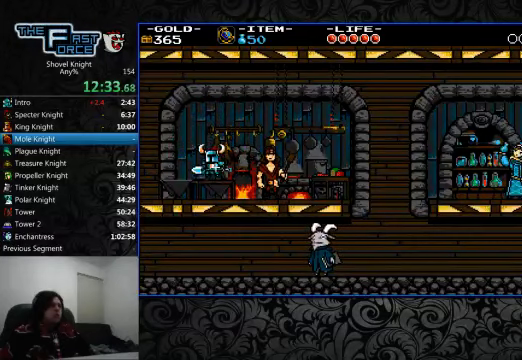
{"buttons": ["DPAD_RIGHT"], "left_stick": "center", "right_stick": "center", "events": [[67, "DPAD_LEFT", "up"], [133, "CROSS", "down"], [133, "DPAD_RIGHT", "down"], [200, "CROSS", "up"]]}
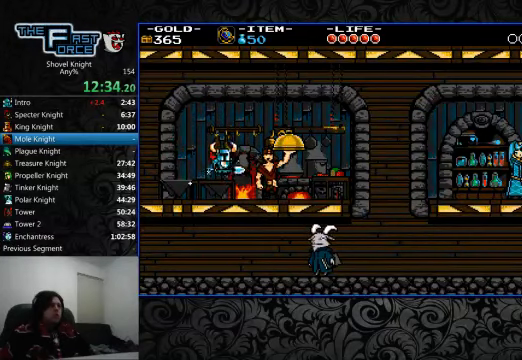
{"buttons": ["DPAD_LEFT"], "left_stick": "center", "right_stick": "center", "events": [[300, "DPAD_RIGHT", "up"], [400, "DPAD_LEFT", "down"], [467, "CROSS", "down"], [500, "CROSS", "up"]]}
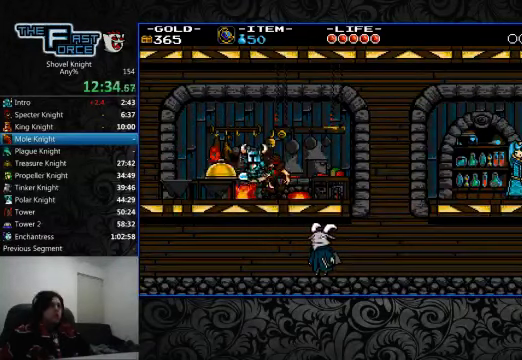
{"buttons": ["DPAD_LEFT"], "left_stick": "center", "right_stick": "center", "events": [[233, "DPAD_LEFT", "up"], [367, "DPAD_LEFT", "down"], [400, "SQUARE", "down"], [433, "SQUARE", "up"]]}
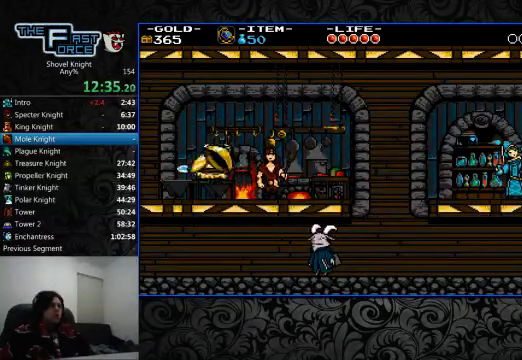
{"buttons": ["DPAD_RIGHT"], "left_stick": "center", "right_stick": "center", "events": [[433, "DPAD_LEFT", "up"], [467, "DPAD_RIGHT", "down"]]}
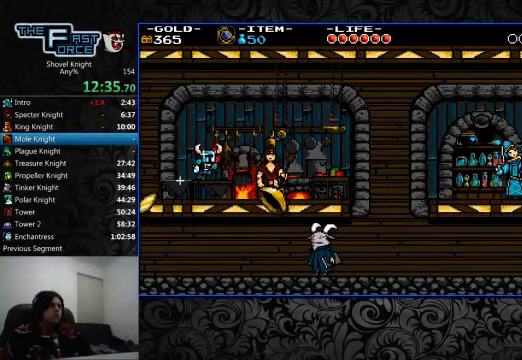
{"buttons": ["DPAD_RIGHT"], "left_stick": "center", "right_stick": "center", "events": [[100, "CROSS", "down"], [200, "CROSS", "up"]]}
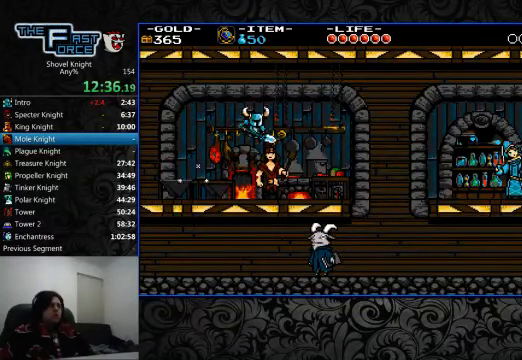
{"buttons": ["DPAD_RIGHT"], "left_stick": "center", "right_stick": "center", "events": [[467, "CROSS", "down"], [500, "CROSS", "up"]]}
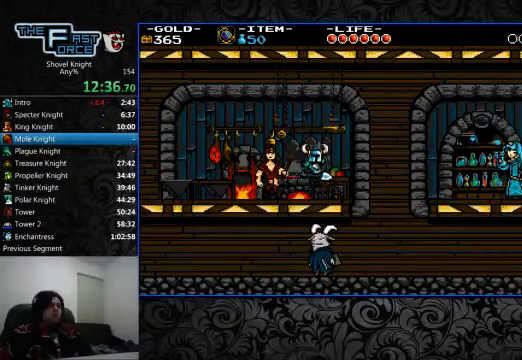
{"buttons": ["DPAD_LEFT"], "left_stick": "center", "right_stick": "center", "events": [[433, "DPAD_RIGHT", "up"], [467, "DPAD_LEFT", "down"]]}
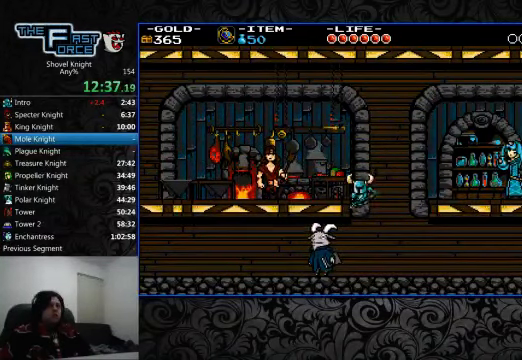
{"buttons": ["DPAD_LEFT"], "left_stick": "center", "right_stick": "center", "events": []}
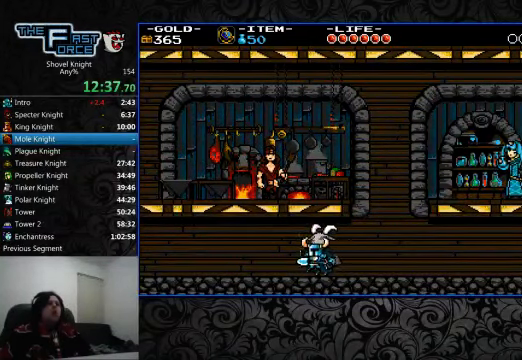
{"buttons": ["DPAD_LEFT"], "left_stick": "center", "right_stick": "center", "events": [[200, "CROSS", "down"], [233, "CROSS", "up"]]}
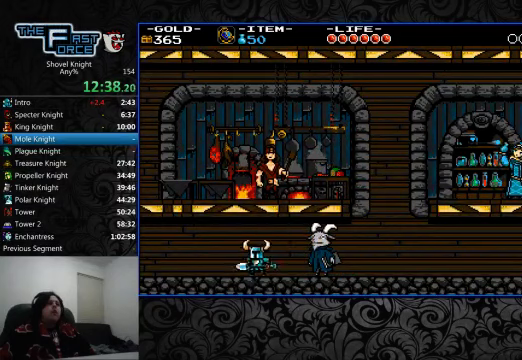
{"buttons": ["DPAD_LEFT"], "left_stick": "center", "right_stick": "center", "events": [[66, "CROSS", "down"], [166, "CROSS", "up"]]}
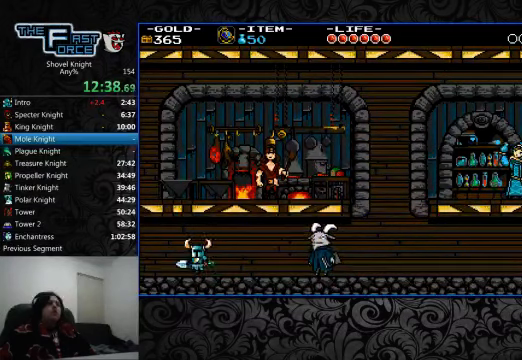
{"buttons": ["DPAD_LEFT"], "left_stick": "center", "right_stick": "center", "events": [[200, "CROSS", "down"], [300, "CROSS", "up"]]}
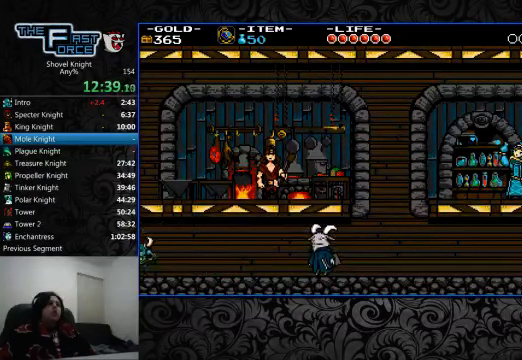
{"buttons": ["DPAD_LEFT"], "left_stick": "center", "right_stick": "center"}
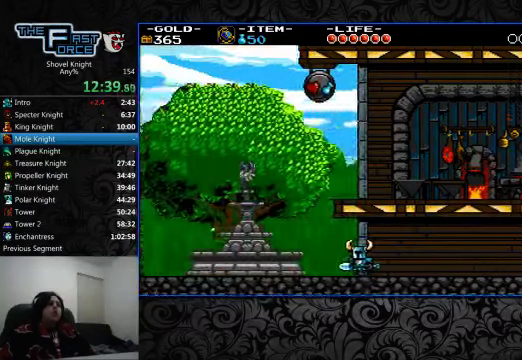
{"buttons": ["DPAD_LEFT"], "left_stick": "center", "right_stick": "center", "events": []}
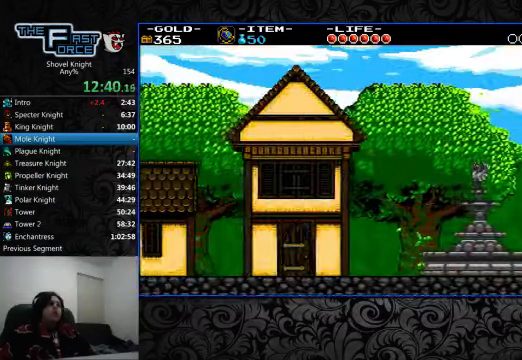
{"buttons": ["DPAD_LEFT"], "left_stick": "center", "right_stick": "center", "events": [[166, "CROSS", "down"], [200, "CROSS", "up"]]}